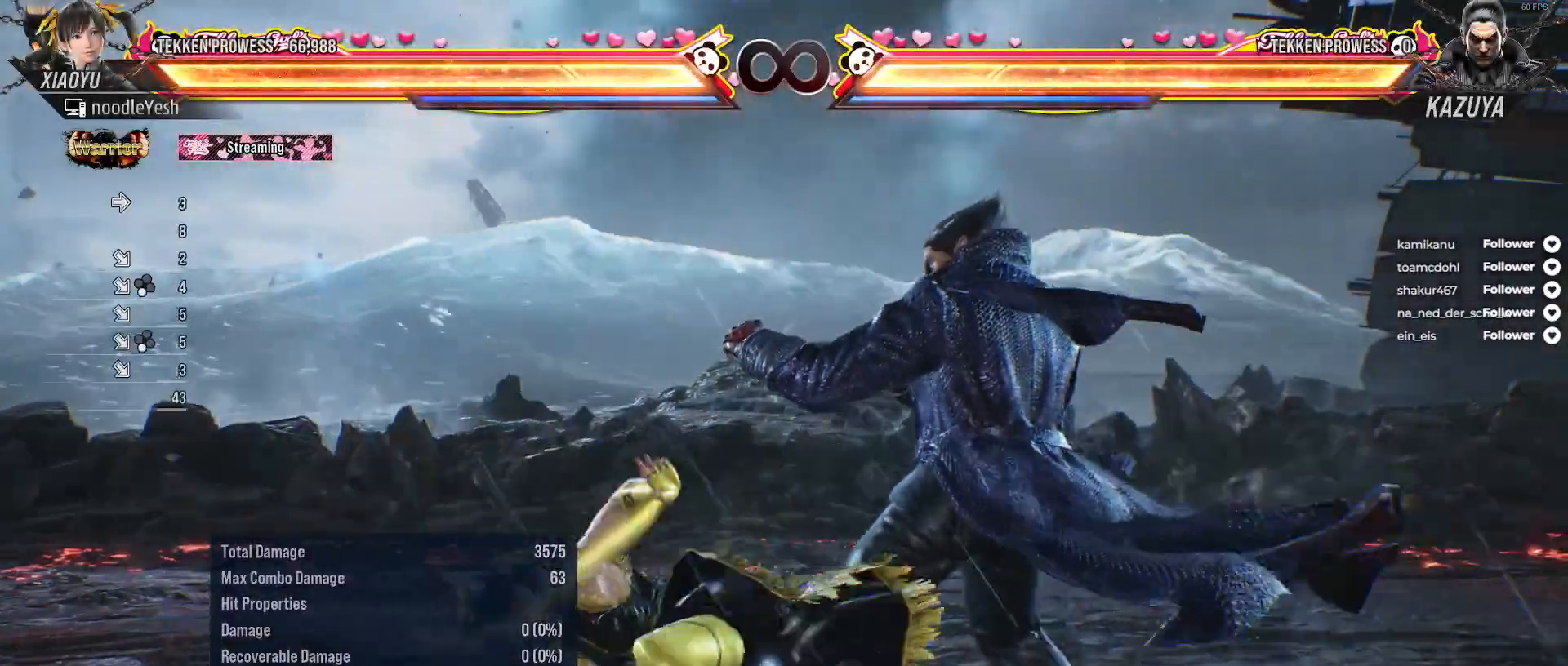
Gameplay with a controller (Xbox layout); each line is a JSON object with the inputs held at the frame after it. "events" lists button and stick changes between this image and that frame as [ms after this image, input, new state], when the widget could be followed in between. Not read: left_stick.
{"buttons": ["DPAD_RIGHT"], "right_stick": "center", "events": [[17, "DPAD_RIGHT", "up"], [100, "DPAD_RIGHT", "down"], [183, "DPAD_RIGHT", "up"], [283, "DPAD_RIGHT", "down"], [367, "DPAD_RIGHT", "up"], [433, "DPAD_RIGHT", "down"]]}
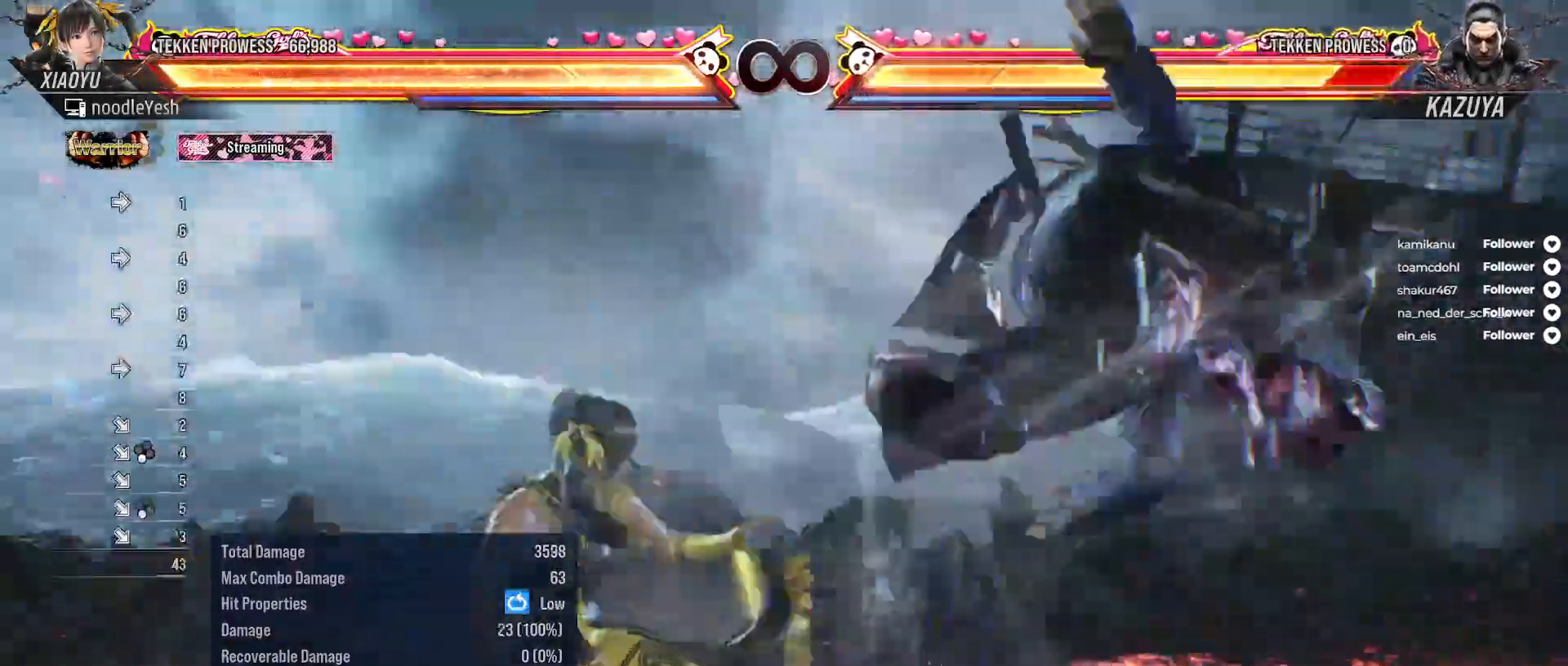
{"buttons": [], "right_stick": "center", "events": [[67, "DPAD_RIGHT", "up"], [133, "DPAD_LEFT", "down"], [183, "A", "down"], [317, "A", "up"], [317, "DPAD_LEFT", "up"]]}
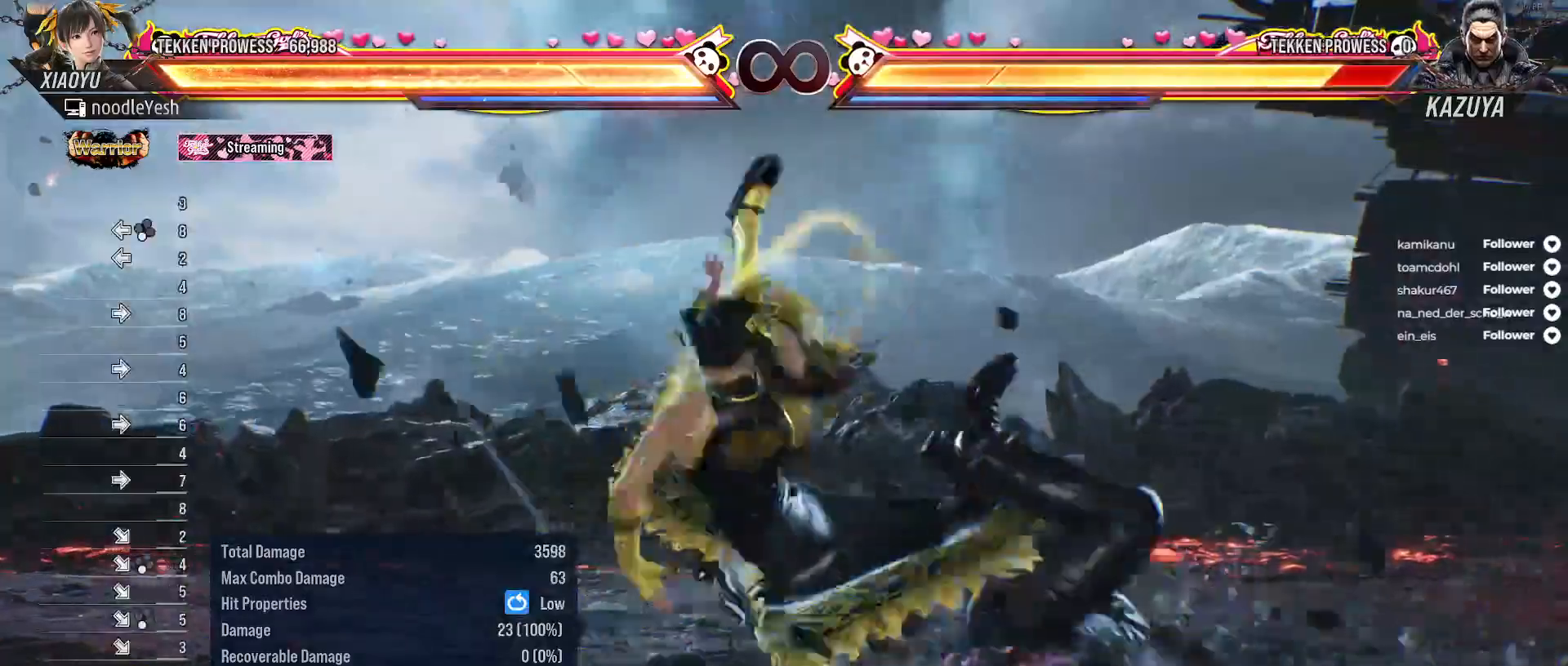
{"buttons": ["X"], "right_stick": "center", "events": [[267, "Y", "down"], [350, "Y", "up"], [433, "X", "down"]]}
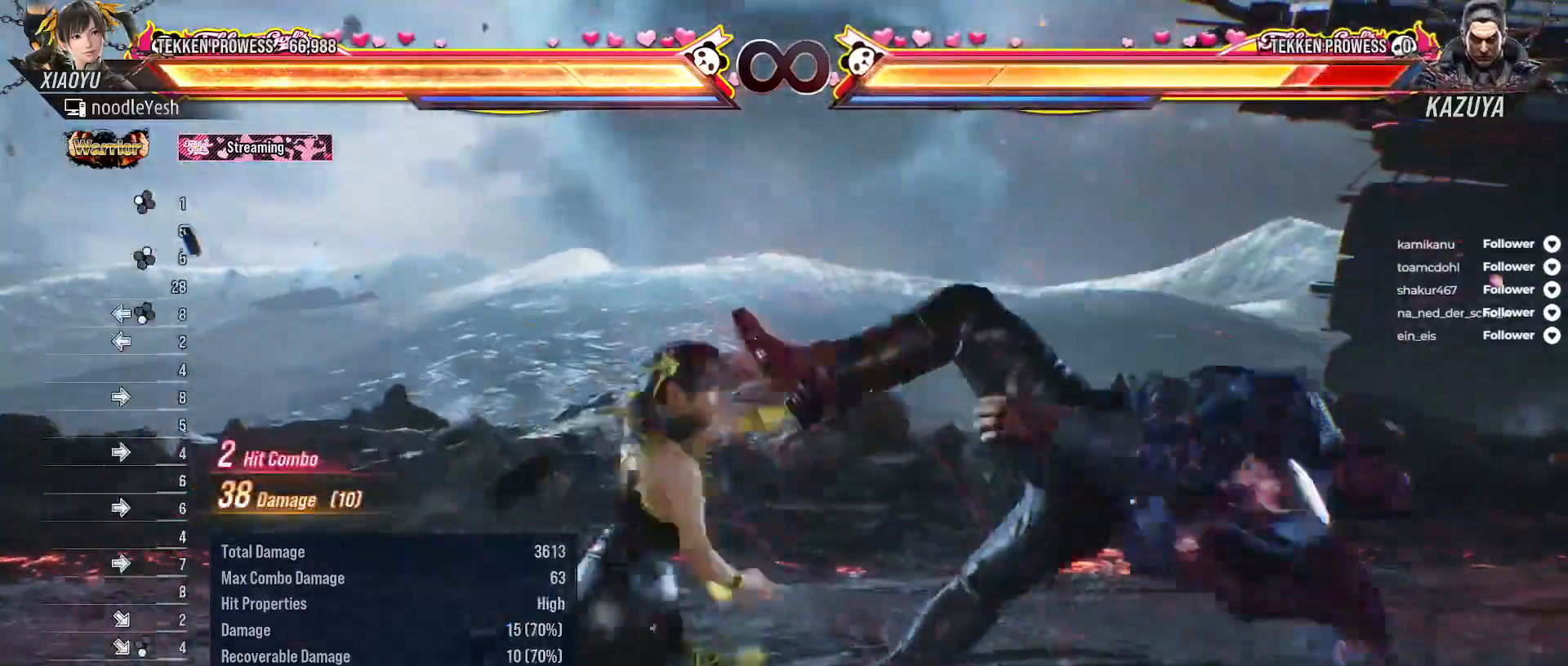
{"buttons": ["Y", "DPAD_RIGHT"], "right_stick": "center", "events": [[33, "X", "up"], [283, "DPAD_RIGHT", "down"], [433, "Y", "down"]]}
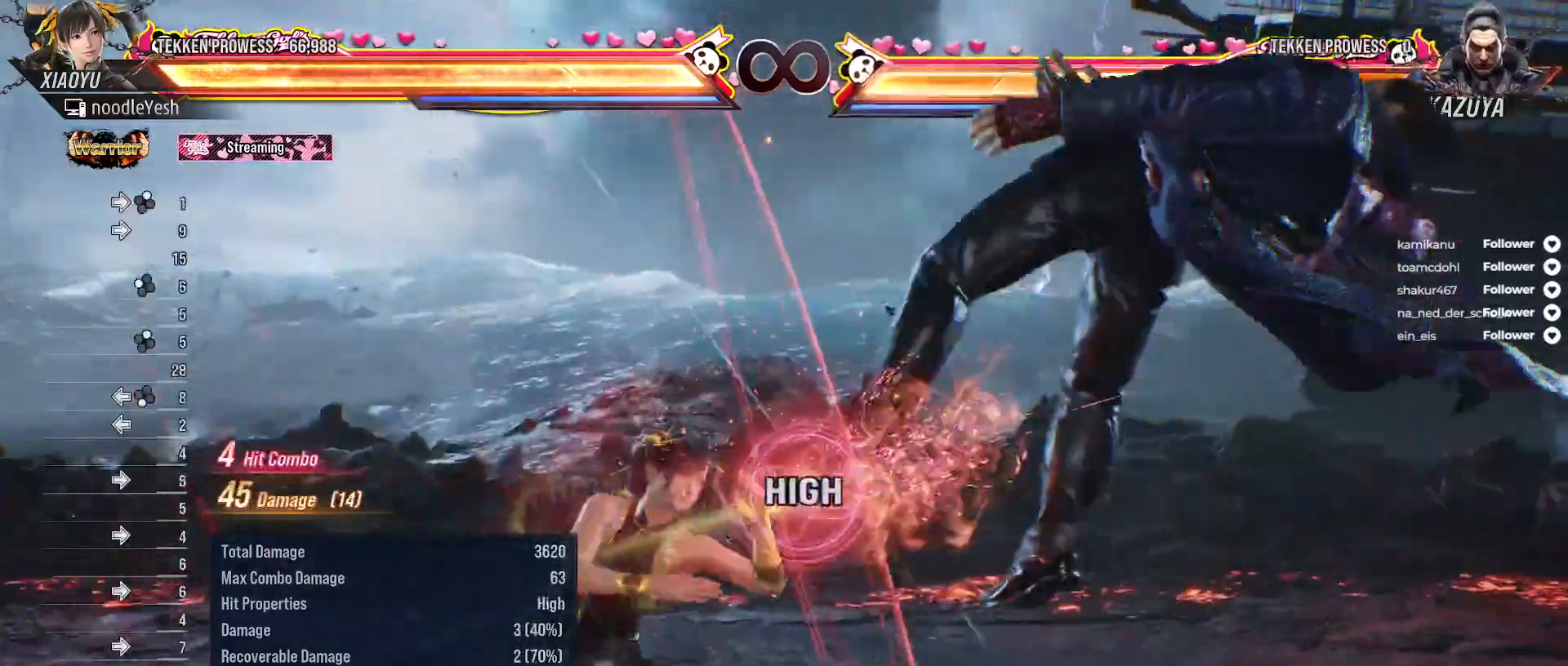
{"buttons": ["DPAD_RIGHT"], "right_stick": "center", "events": [[33, "Y", "up"], [83, "X", "down"], [167, "X", "up"], [267, "B", "down"], [333, "B", "up"], [400, "B", "down"], [483, "B", "up"]]}
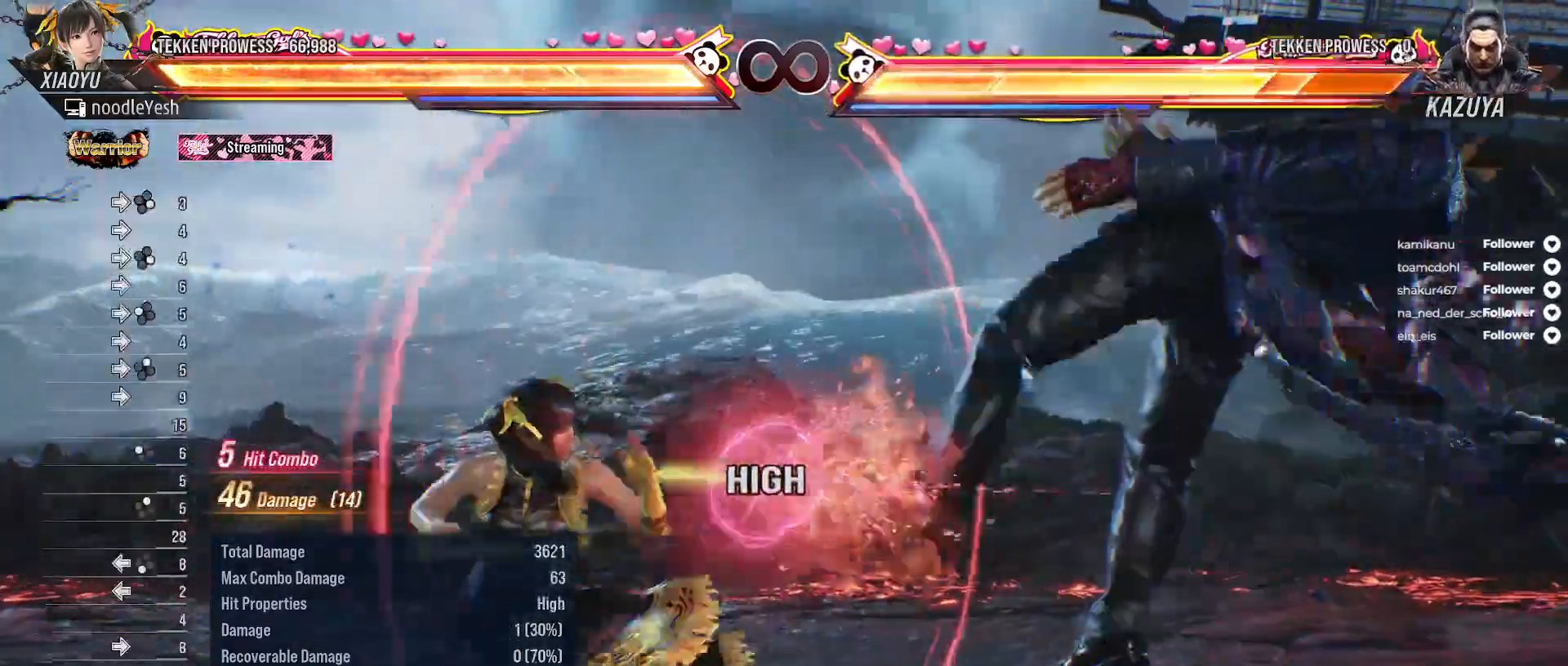
{"buttons": [], "right_stick": "center", "events": [[50, "B", "down"], [117, "B", "up"], [200, "B", "down"], [283, "B", "up"], [350, "DPAD_RIGHT", "up"]]}
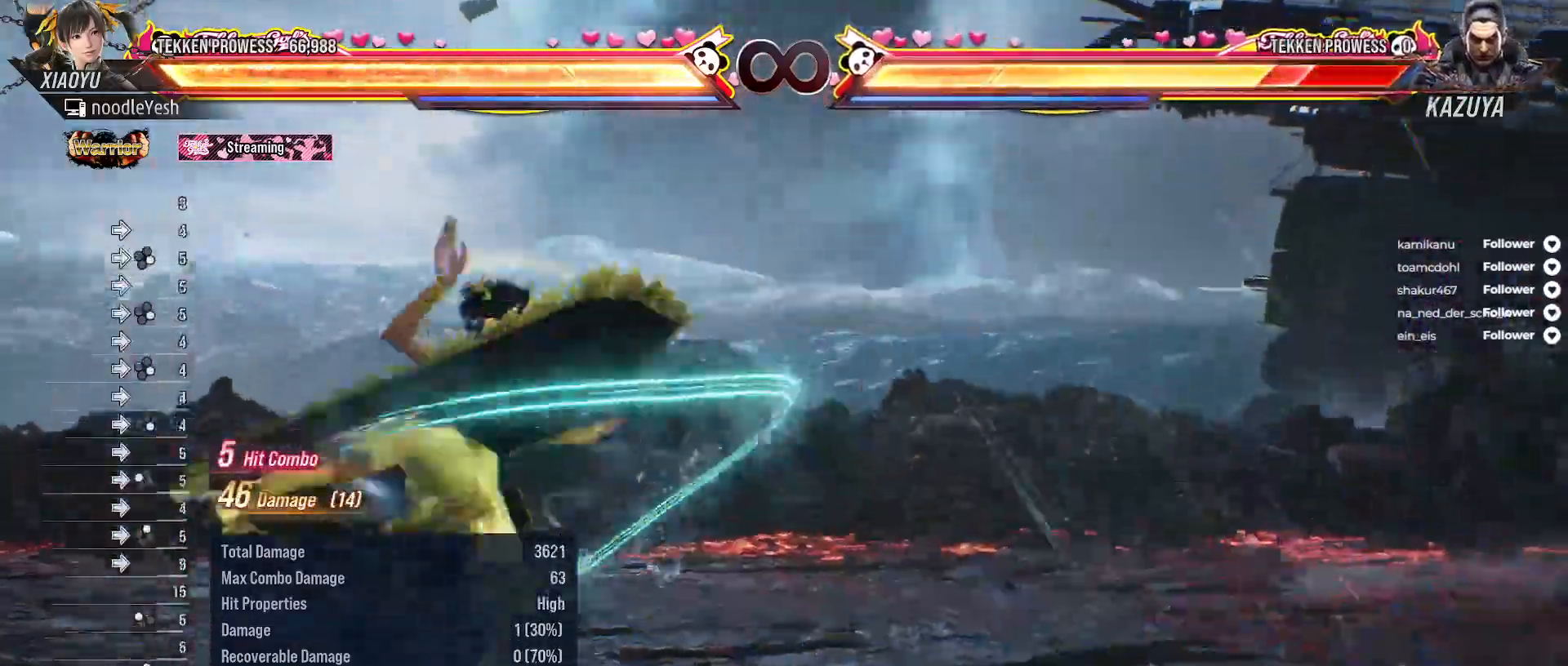
{"buttons": [], "right_stick": "center", "events": [[133, "SELECT", "down"], [183, "A", "down"], [283, "A", "up"], [350, "SELECT", "up"]]}
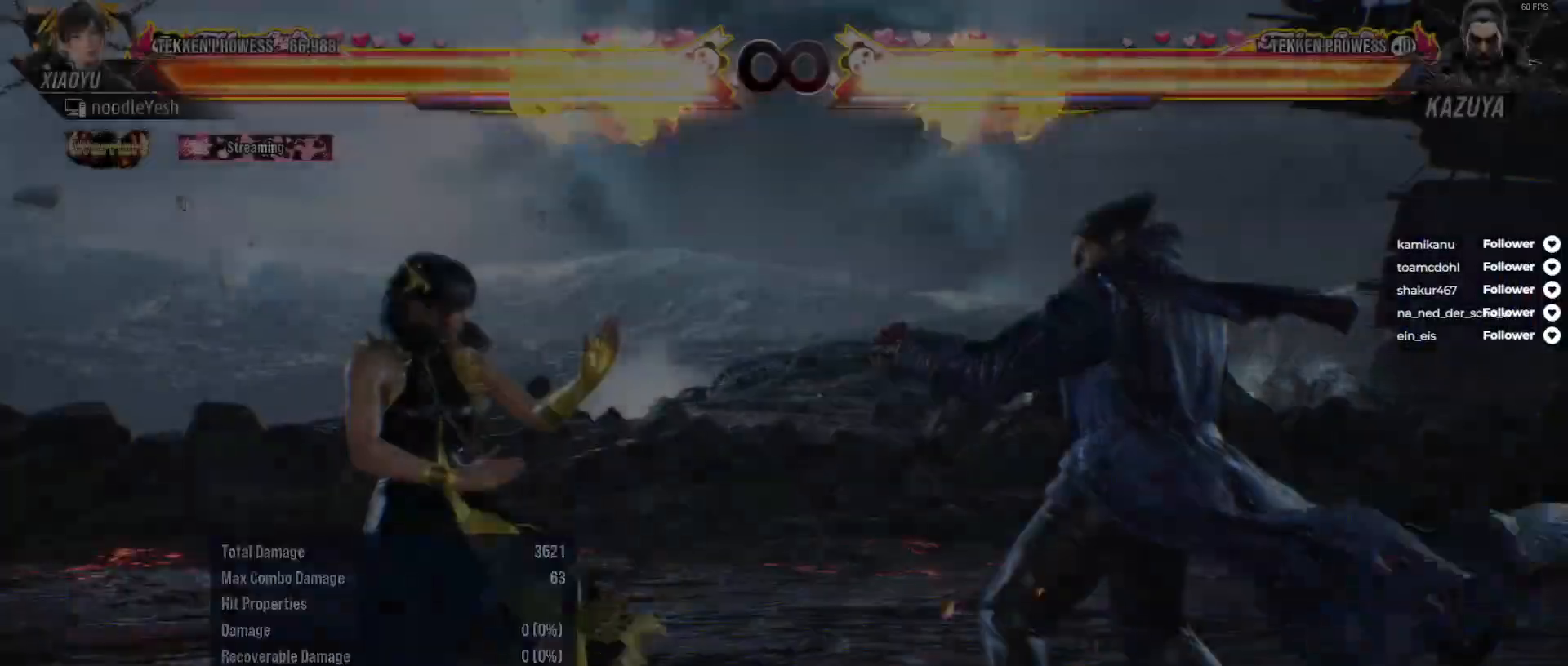
{"buttons": ["DPAD_DOWN", "DPAD_RIGHT"], "right_stick": "center", "events": [[367, "DPAD_DOWN", "down"], [367, "DPAD_RIGHT", "down"], [383, "A", "down"], [483, "A", "up"]]}
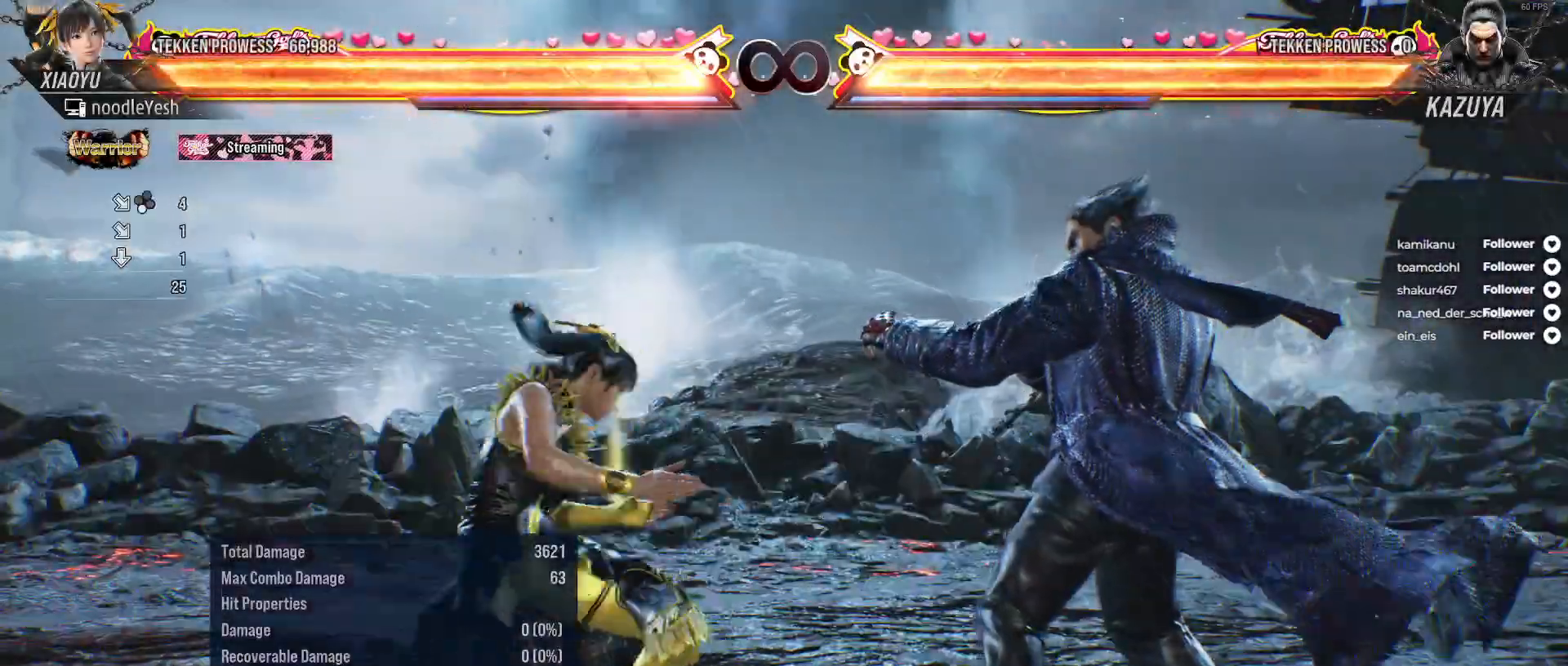
{"buttons": ["DPAD_RIGHT"], "right_stick": "center", "events": [[67, "A", "down"], [133, "DPAD_DOWN", "up"], [150, "A", "up"], [150, "DPAD_RIGHT", "up"], [267, "DPAD_RIGHT", "down"], [383, "DPAD_RIGHT", "up"], [467, "DPAD_RIGHT", "down"]]}
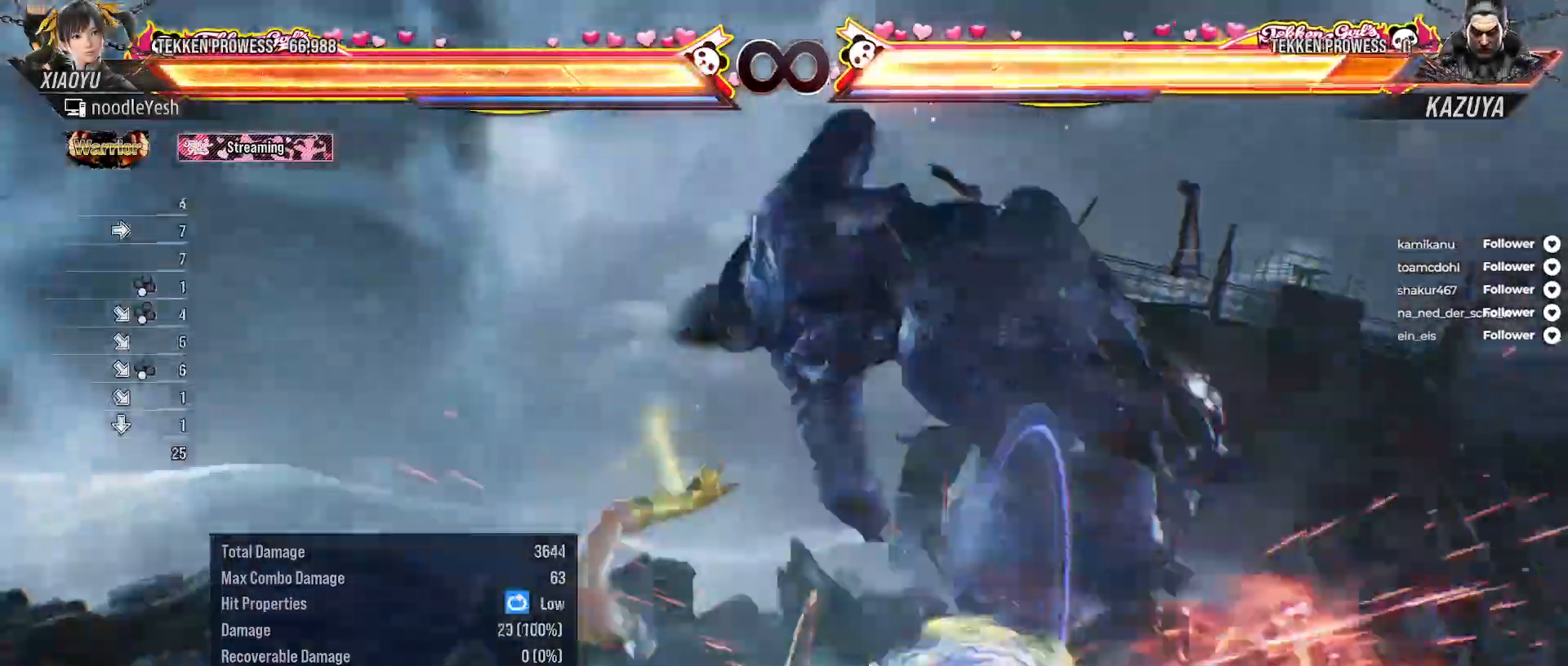
{"buttons": ["DPAD_RIGHT"], "right_stick": "center", "events": [[50, "DPAD_RIGHT", "up"], [183, "DPAD_RIGHT", "down"], [200, "DPAD_RIGHT", "up"], [433, "DPAD_RIGHT", "down"]]}
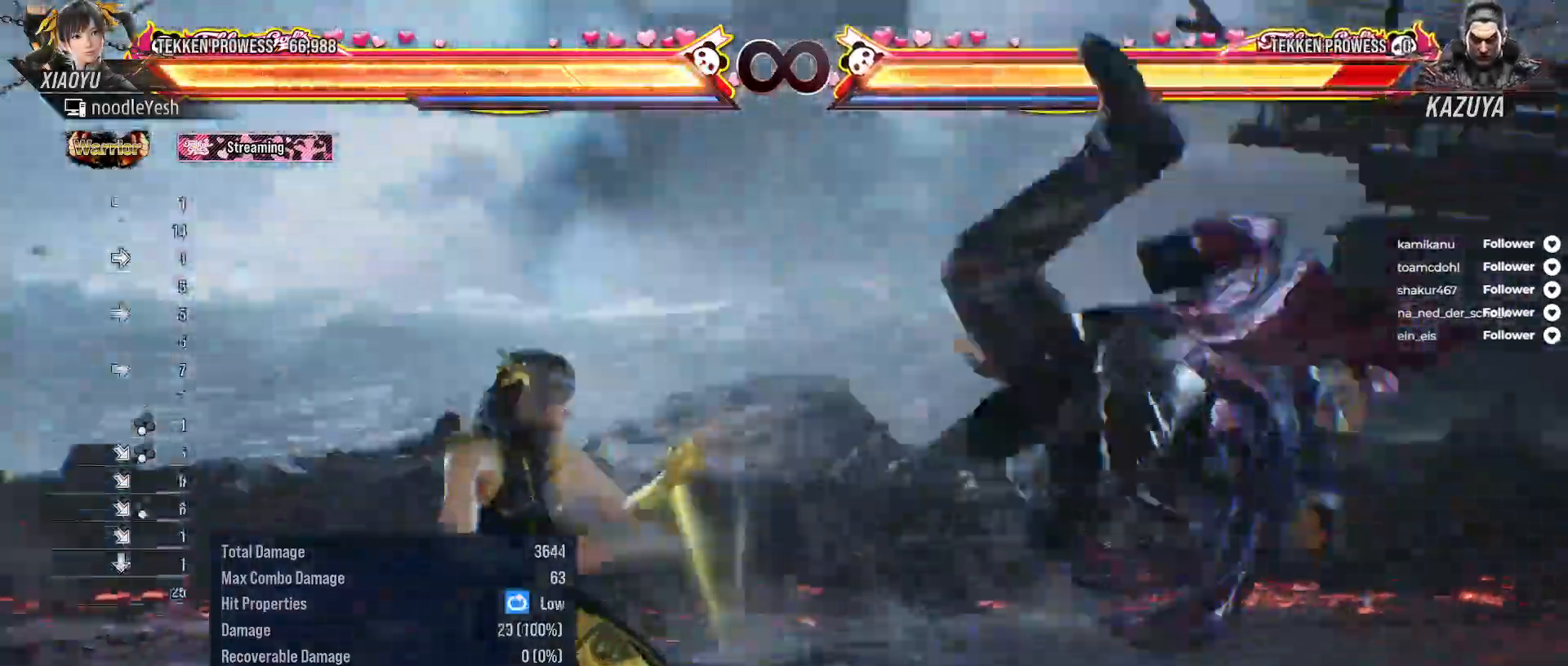
{"buttons": [], "right_stick": "center", "events": [[67, "DPAD_RIGHT", "up"], [150, "DPAD_LEFT", "down"], [183, "A", "down"], [300, "DPAD_LEFT", "up"], [317, "A", "up"]]}
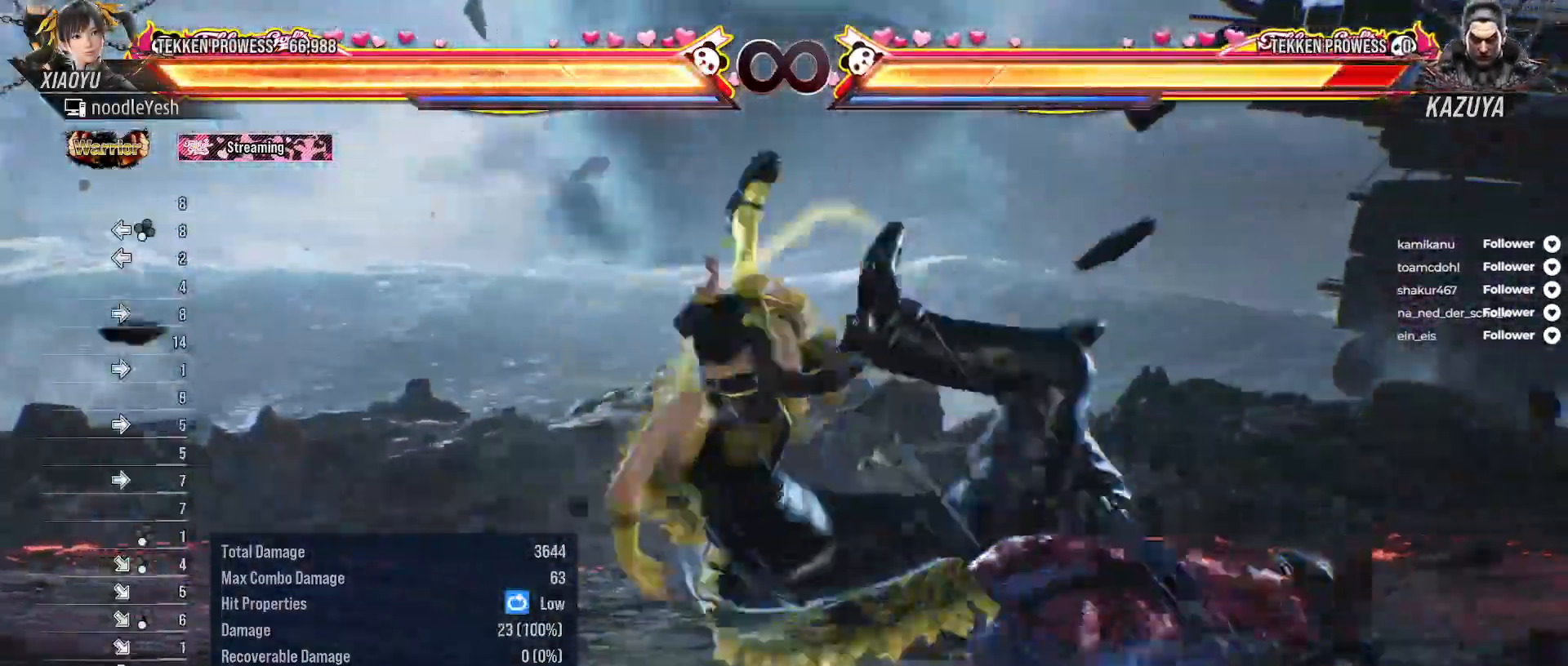
{"buttons": ["X"], "right_stick": "center", "events": [[267, "Y", "down"], [367, "Y", "up"], [433, "X", "down"]]}
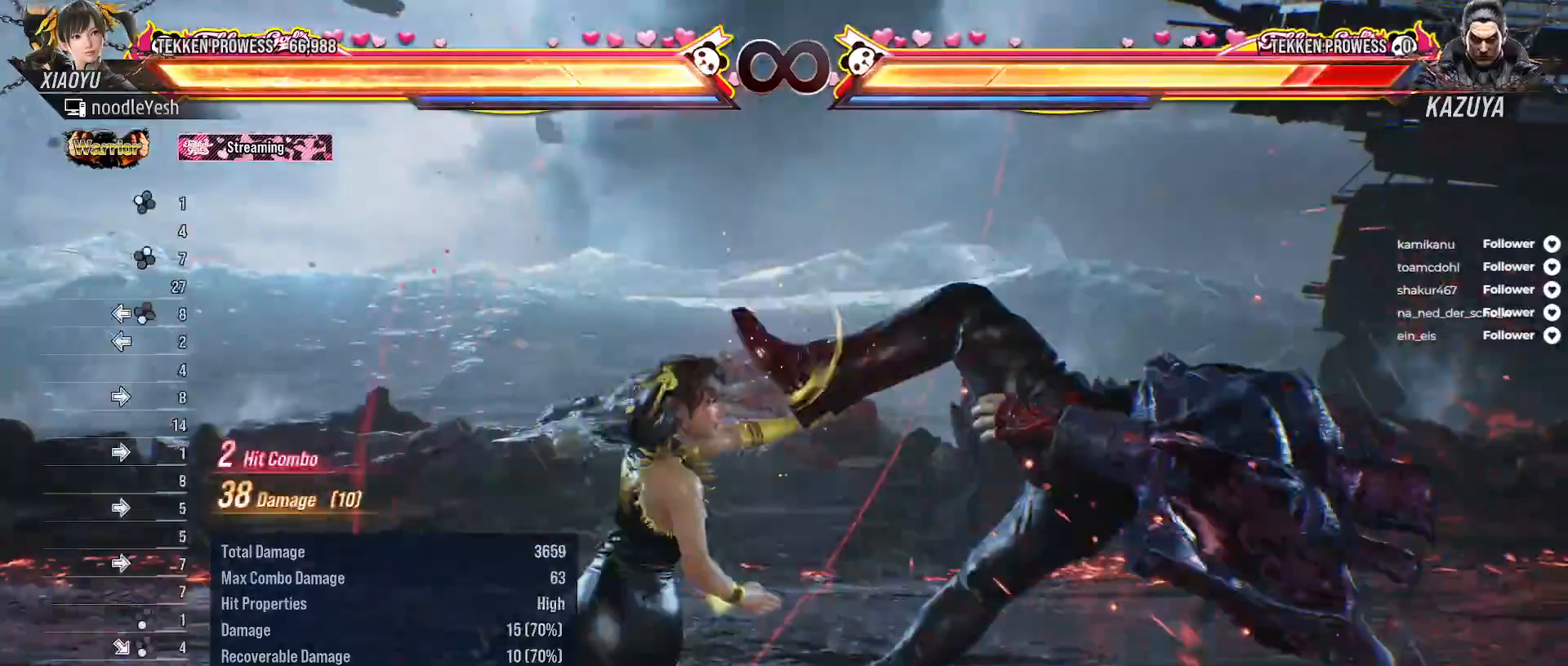
{"buttons": ["X", "DPAD_RIGHT"], "right_stick": "center", "events": [[50, "X", "up"], [367, "DPAD_RIGHT", "down"], [500, "X", "down"]]}
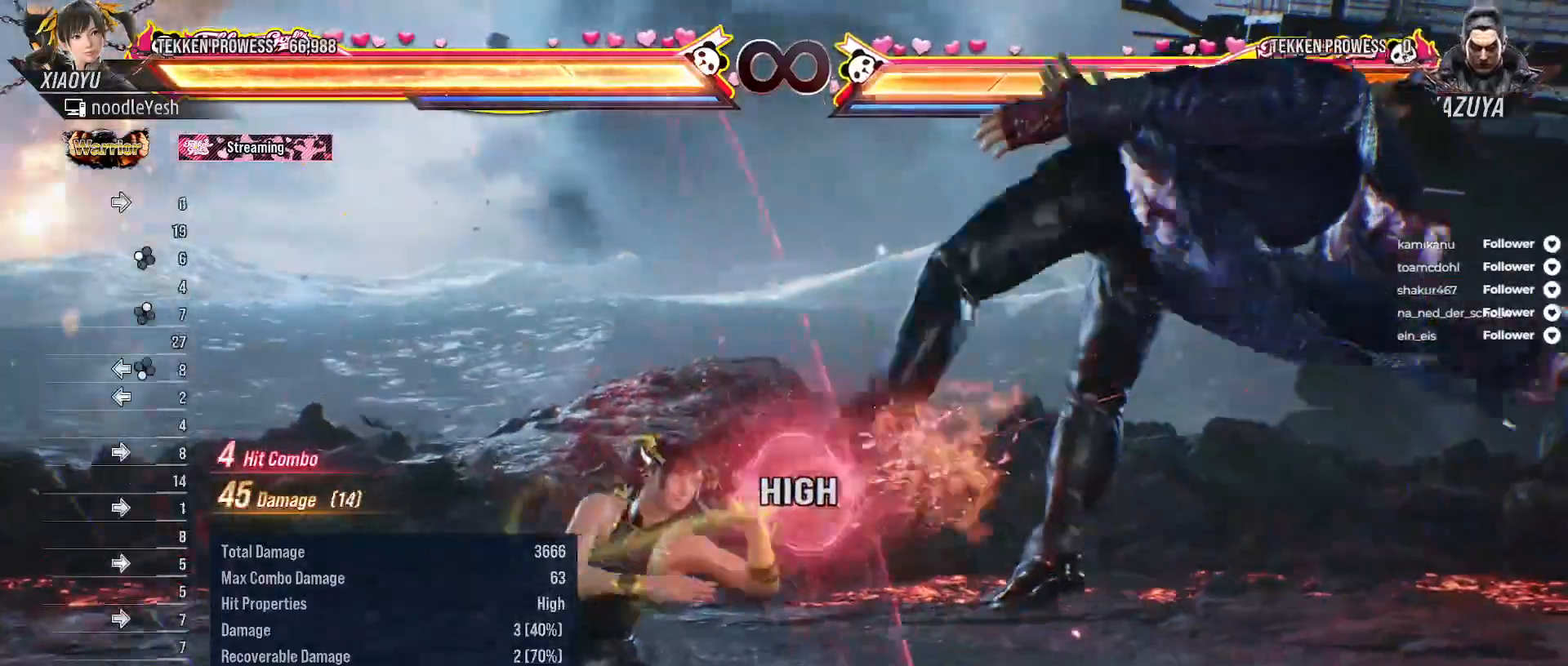
{"buttons": ["B", "DPAD_RIGHT"], "right_stick": "center", "events": [[50, "X", "up"], [167, "Y", "down"], [233, "Y", "up"], [450, "B", "down"]]}
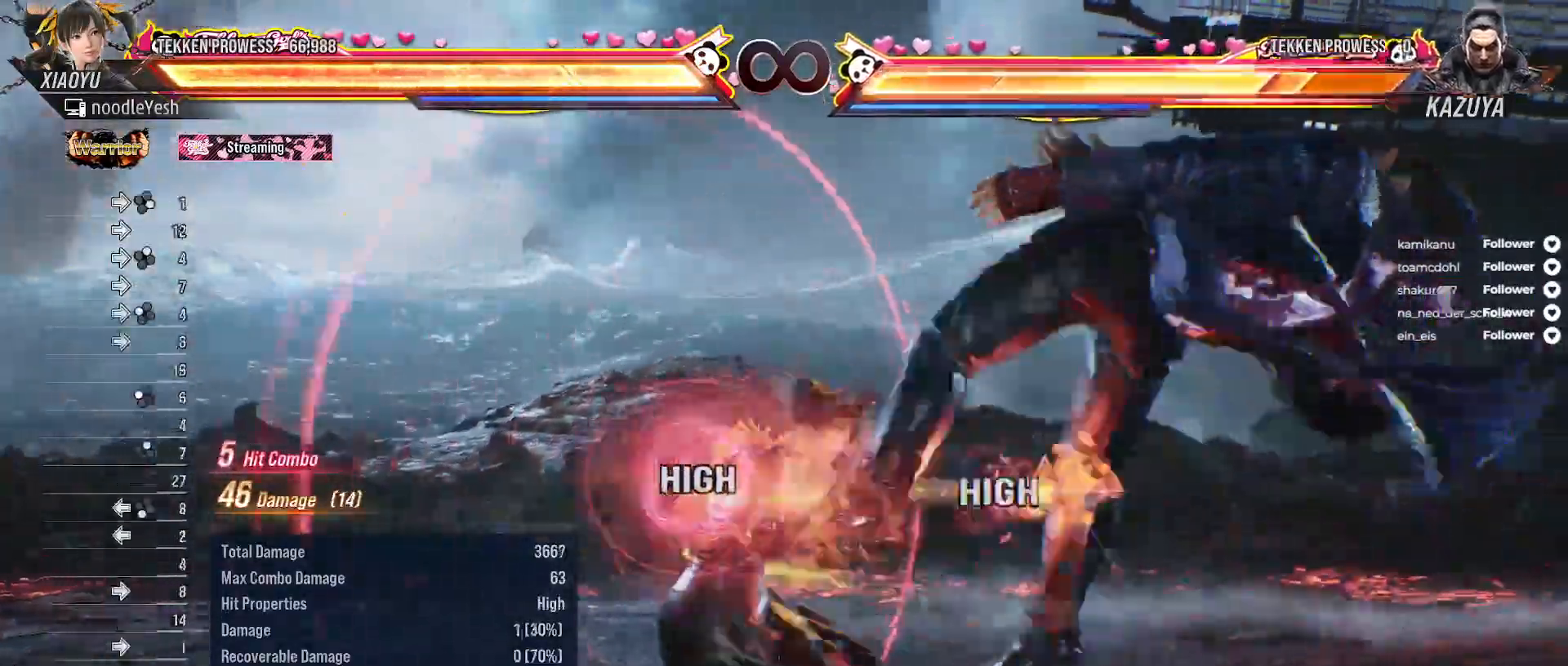
{"buttons": [], "right_stick": "center", "events": [[17, "B", "up"], [83, "B", "down"], [167, "B", "up"], [233, "B", "down"], [333, "B", "up"], [400, "DPAD_RIGHT", "up"]]}
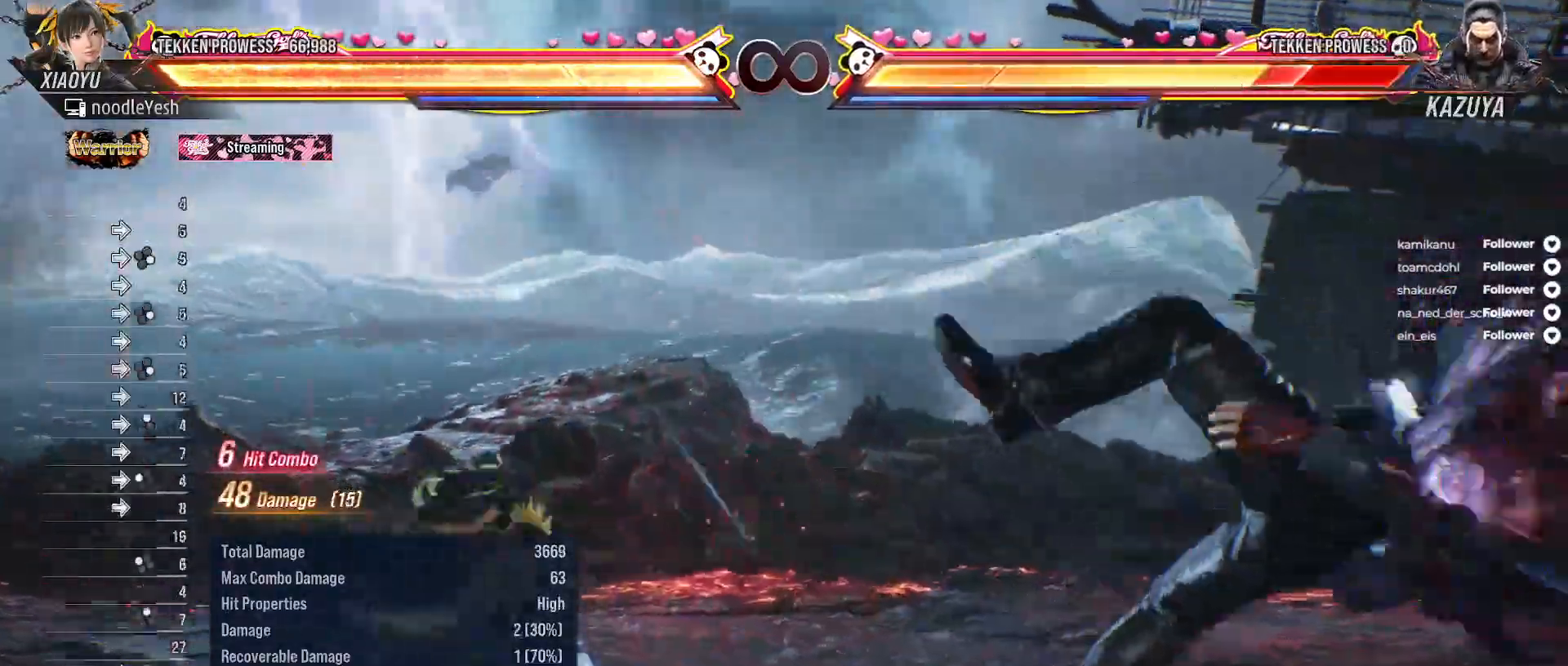
{"buttons": ["SELECT"], "right_stick": "center", "events": [[150, "SELECT", "down"], [283, "A", "down"], [400, "A", "up"]]}
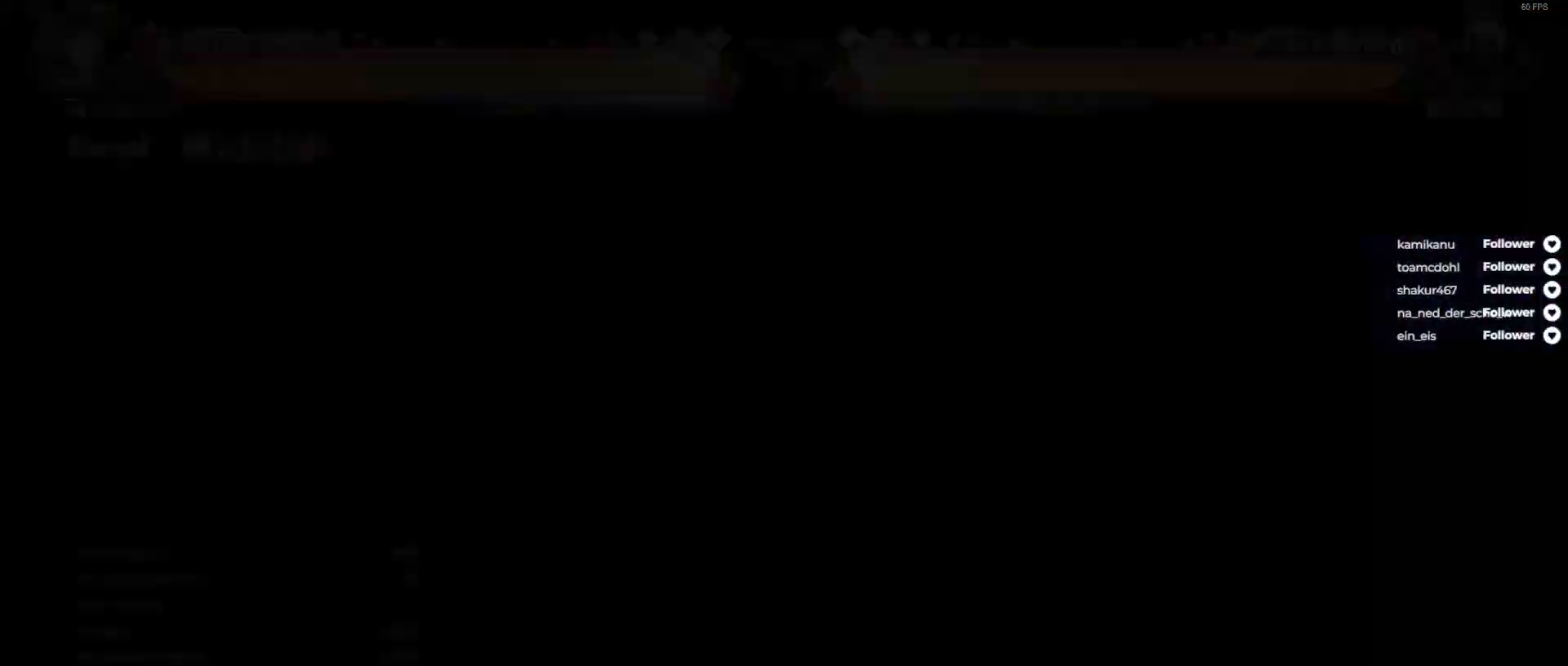
{"buttons": ["A", "DPAD_DOWN", "DPAD_RIGHT"], "right_stick": "center", "events": [[33, "SELECT", "up"], [233, "DPAD_DOWN", "down"], [233, "DPAD_RIGHT", "down"], [283, "A", "down"], [400, "A", "up"], [467, "A", "down"]]}
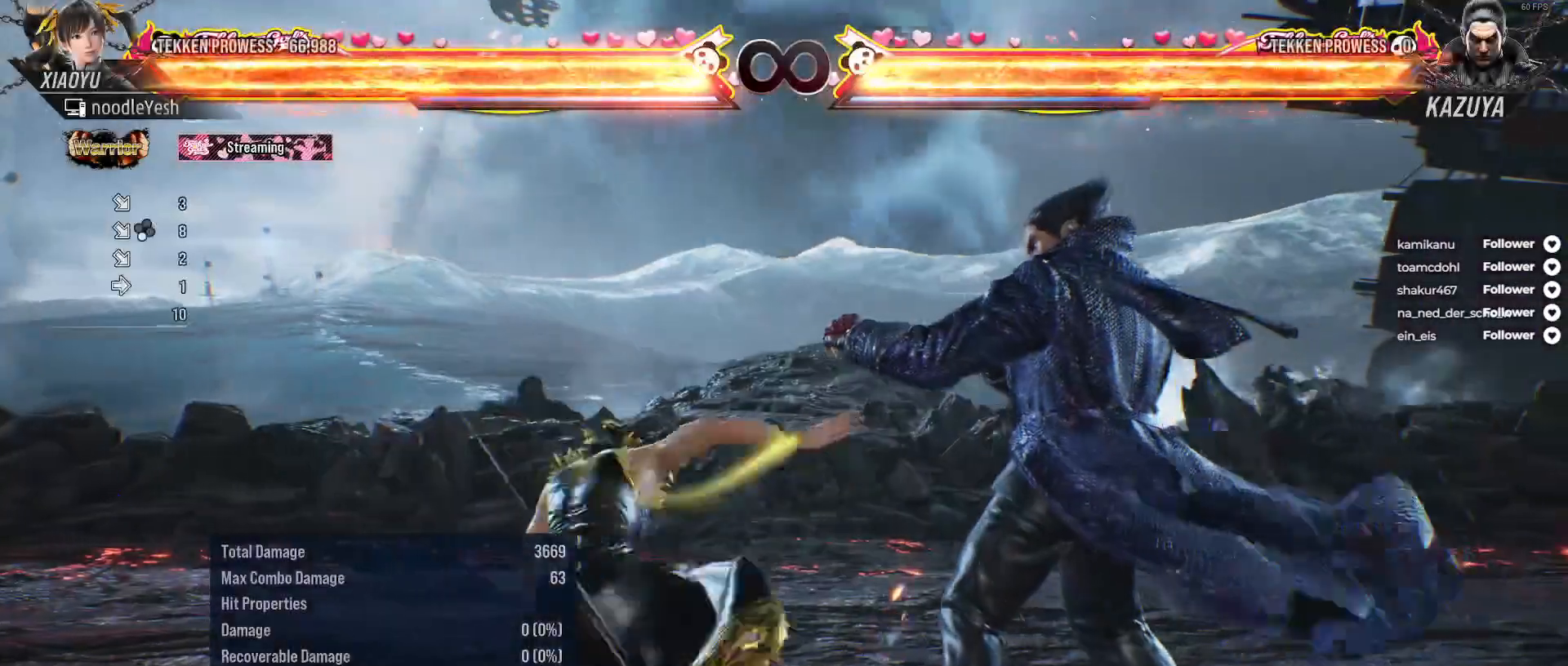
{"buttons": [], "right_stick": "center", "events": [[67, "A", "up"], [67, "DPAD_DOWN", "up"], [67, "DPAD_RIGHT", "up"], [167, "DPAD_RIGHT", "down"], [283, "DPAD_RIGHT", "up"], [383, "DPAD_RIGHT", "down"], [450, "DPAD_RIGHT", "up"]]}
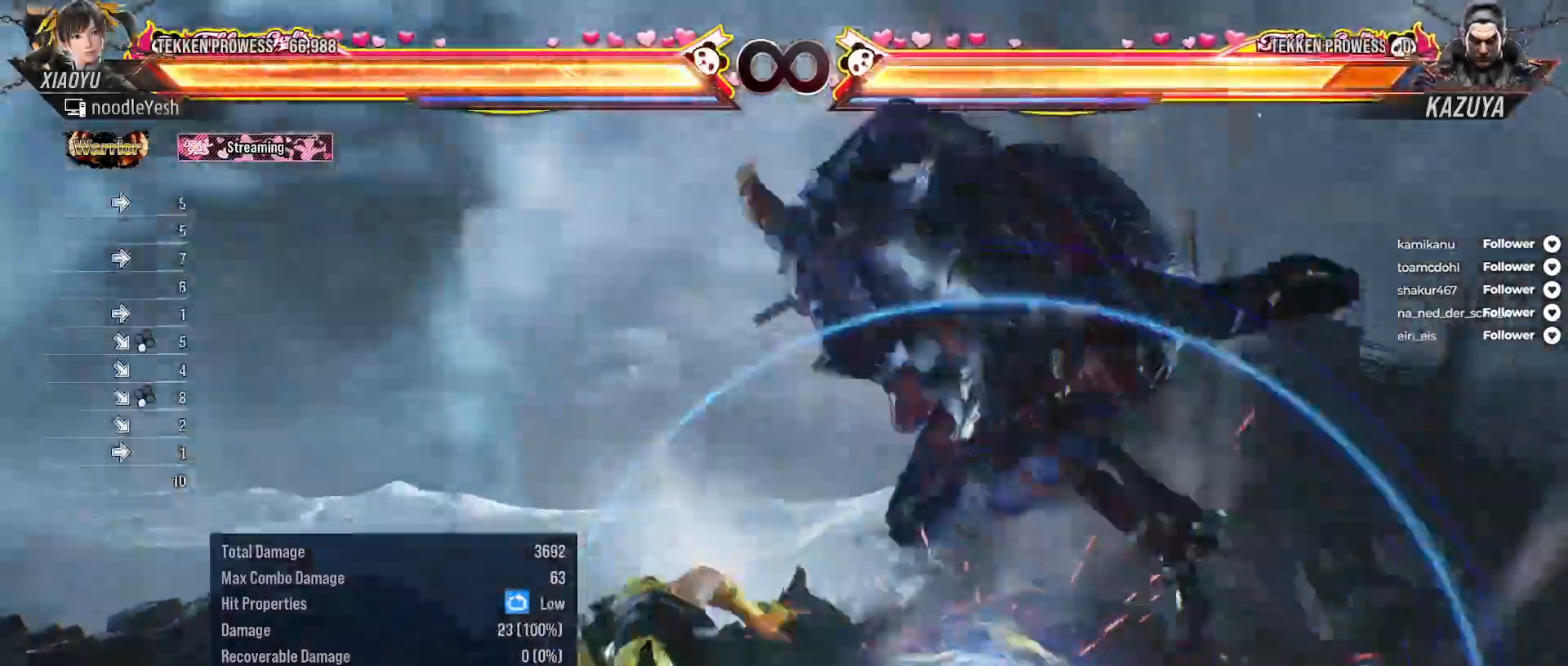
{"buttons": ["A", "DPAD_LEFT"], "right_stick": "center", "events": [[33, "DPAD_RIGHT", "down"], [100, "DPAD_RIGHT", "up"], [200, "DPAD_RIGHT", "down"], [317, "DPAD_RIGHT", "up"], [383, "DPAD_LEFT", "down"], [450, "A", "down"]]}
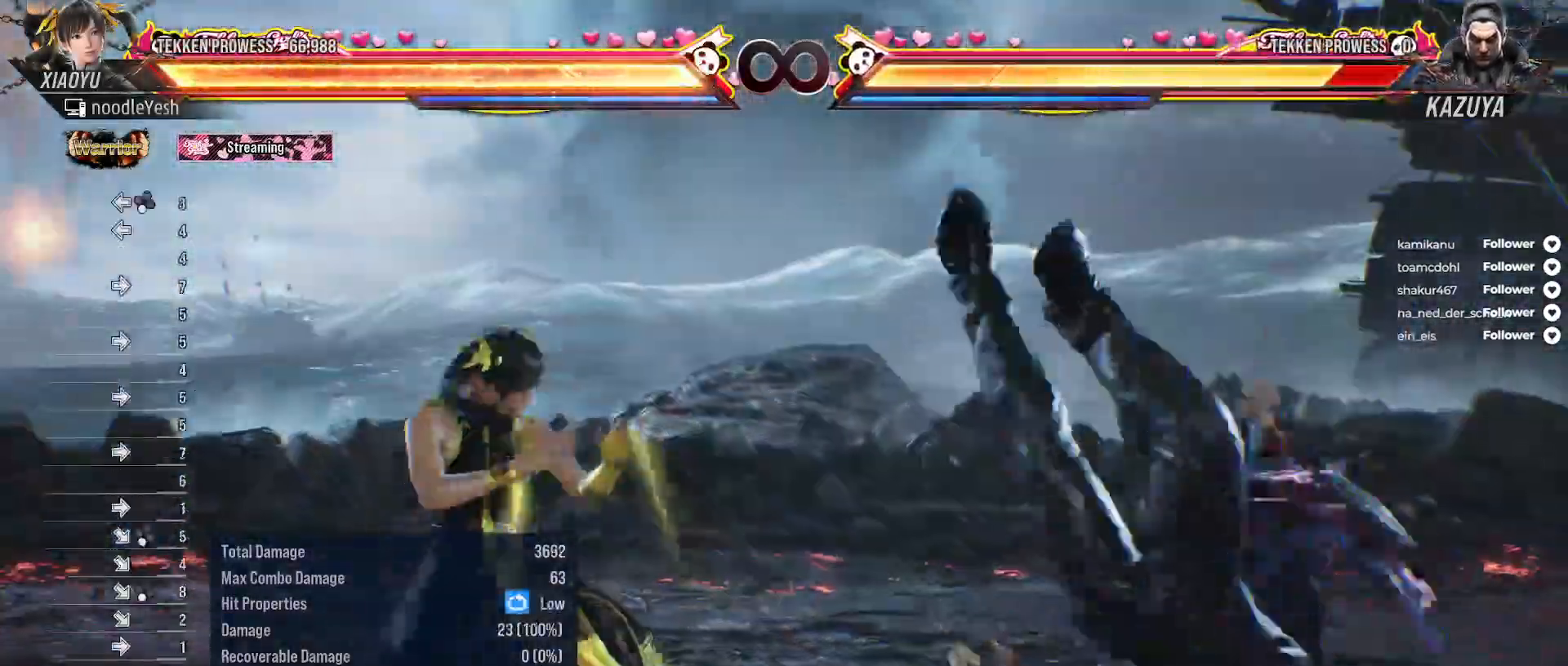
{"buttons": [], "right_stick": "center", "events": [[83, "A", "up"], [117, "DPAD_LEFT", "up"]]}
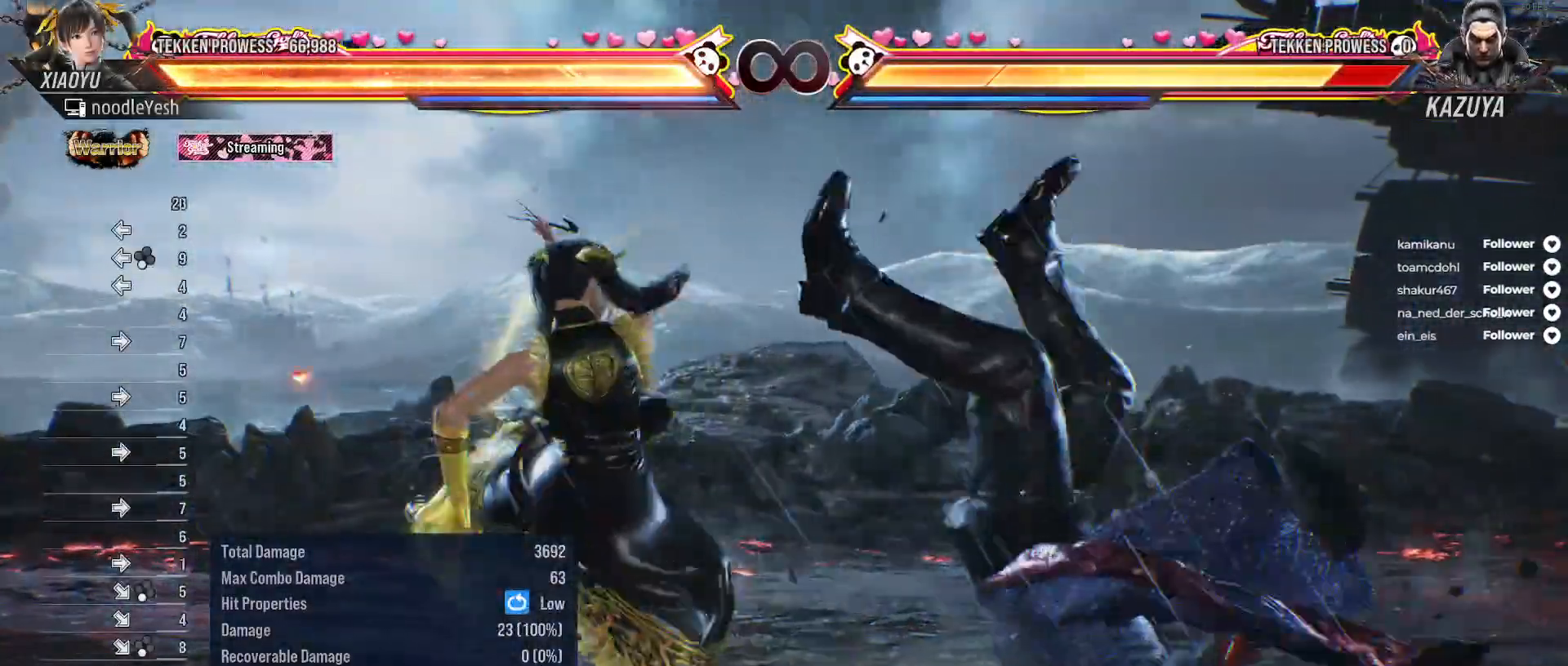
{"buttons": [], "right_stick": "center", "events": [[133, "SELECT", "down"], [167, "A", "down"], [267, "A", "up"], [300, "SELECT", "up"]]}
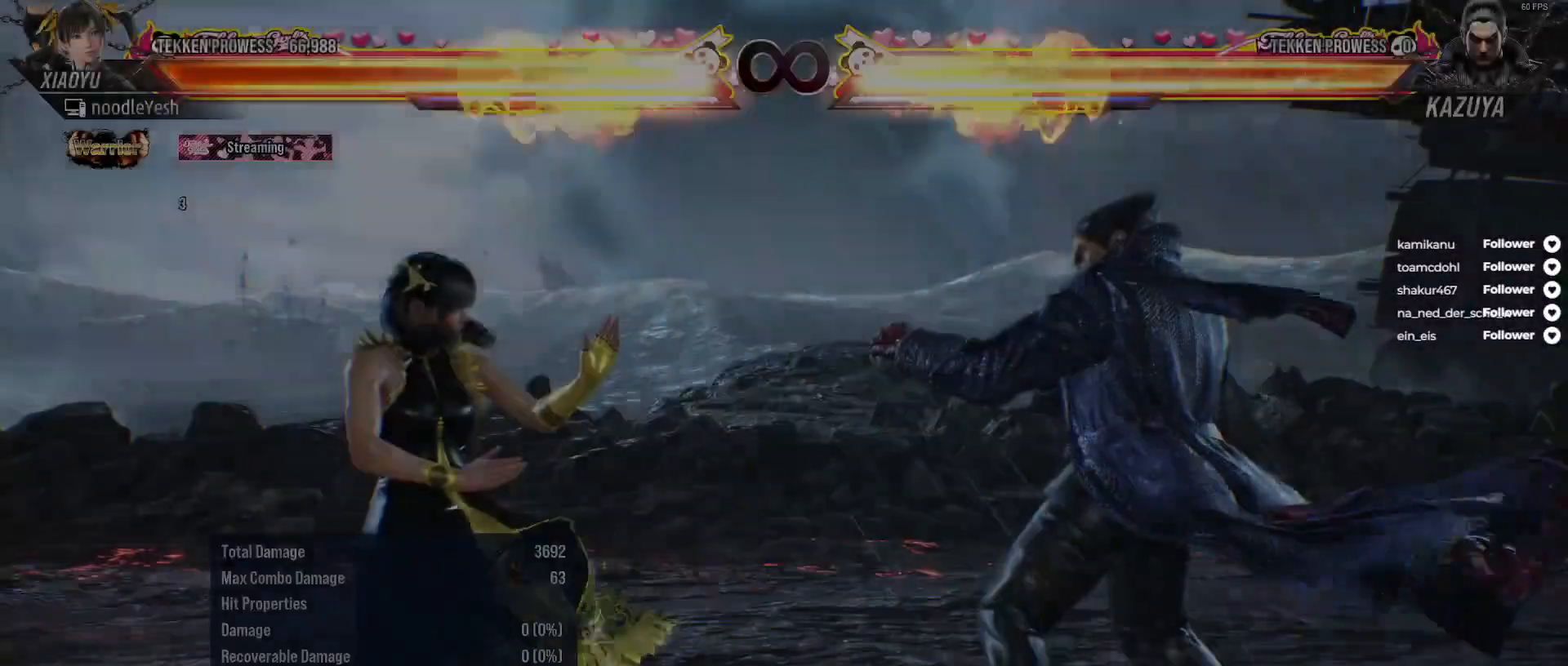
{"buttons": ["DPAD_DOWN", "DPAD_RIGHT"], "right_stick": "center", "events": [[317, "DPAD_DOWN", "down"], [350, "DPAD_RIGHT", "down"], [383, "A", "down"], [500, "A", "up"]]}
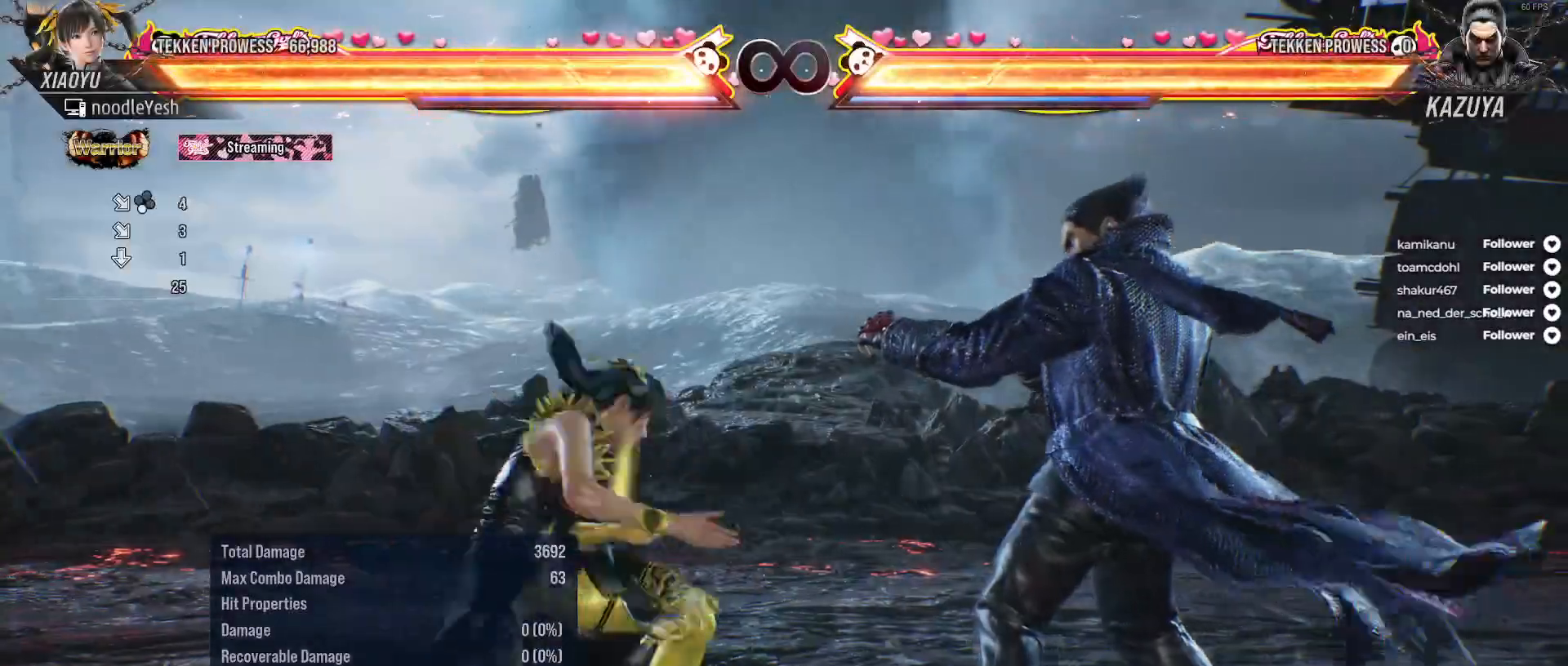
{"buttons": ["DPAD_RIGHT"], "right_stick": "center", "events": [[83, "A", "down"], [133, "A", "up"], [133, "DPAD_DOWN", "up"], [167, "DPAD_RIGHT", "up"], [267, "DPAD_RIGHT", "down"], [383, "DPAD_RIGHT", "up"], [467, "DPAD_RIGHT", "down"]]}
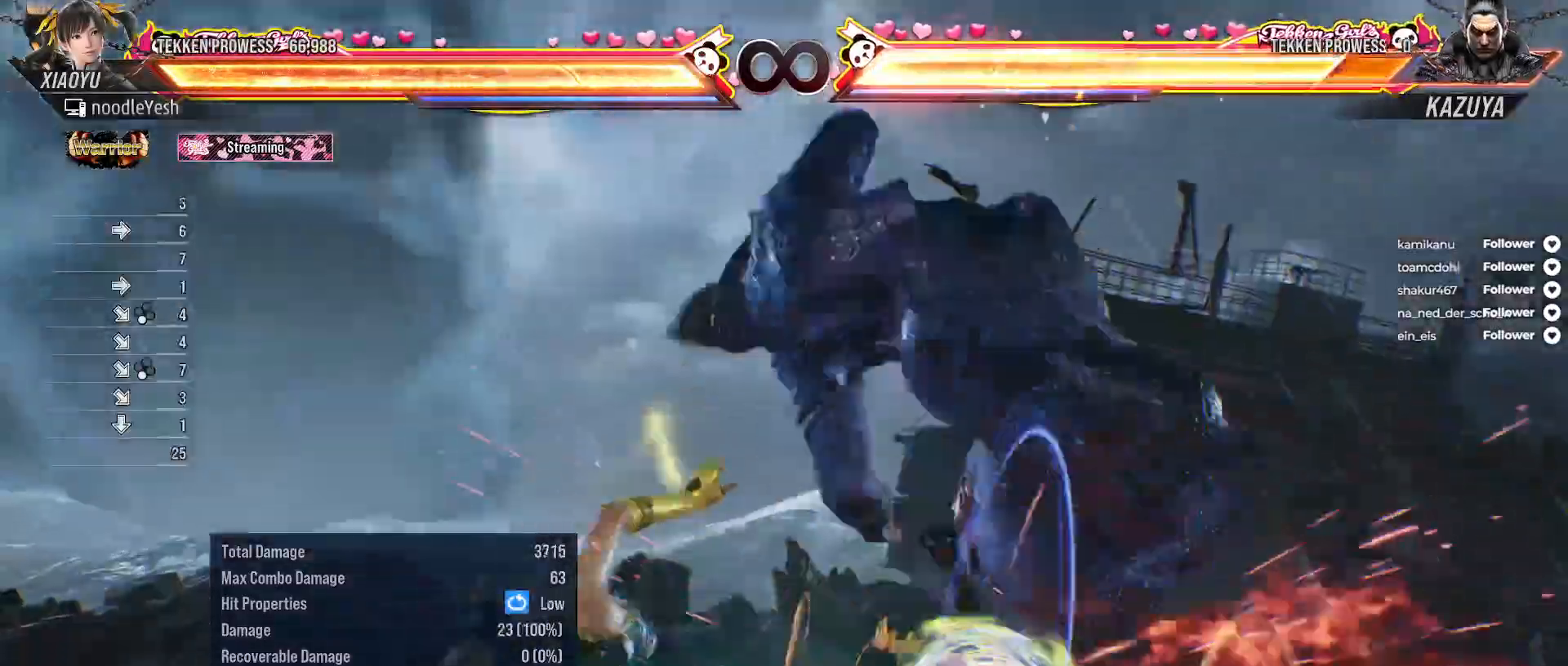
{"buttons": ["DPAD_RIGHT"], "right_stick": "center", "events": [[50, "DPAD_RIGHT", "up"], [133, "DPAD_RIGHT", "down"], [200, "DPAD_RIGHT", "up"], [300, "DPAD_RIGHT", "down"]]}
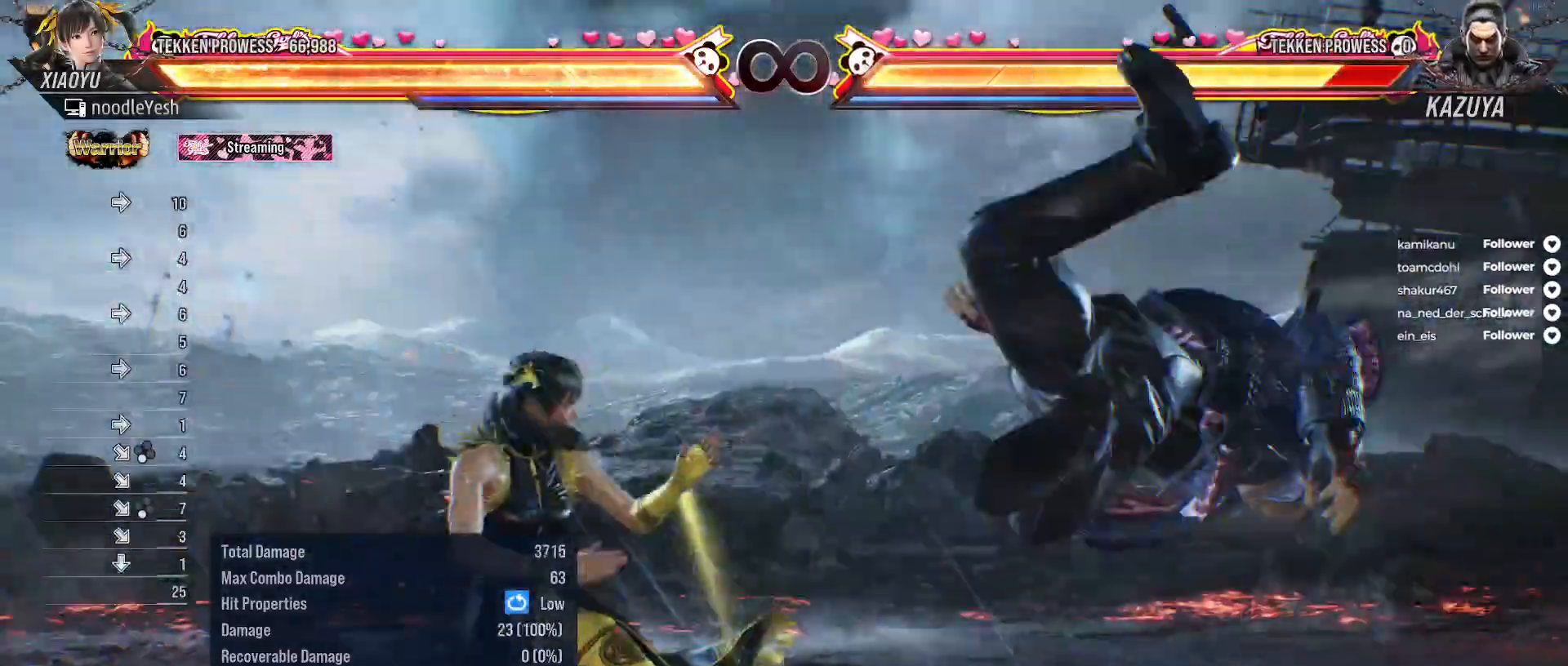
{"buttons": [], "right_stick": "center", "events": [[67, "DPAD_RIGHT", "up"], [133, "DPAD_LEFT", "down"], [217, "A", "down"], [300, "A", "up"], [317, "DPAD_LEFT", "up"]]}
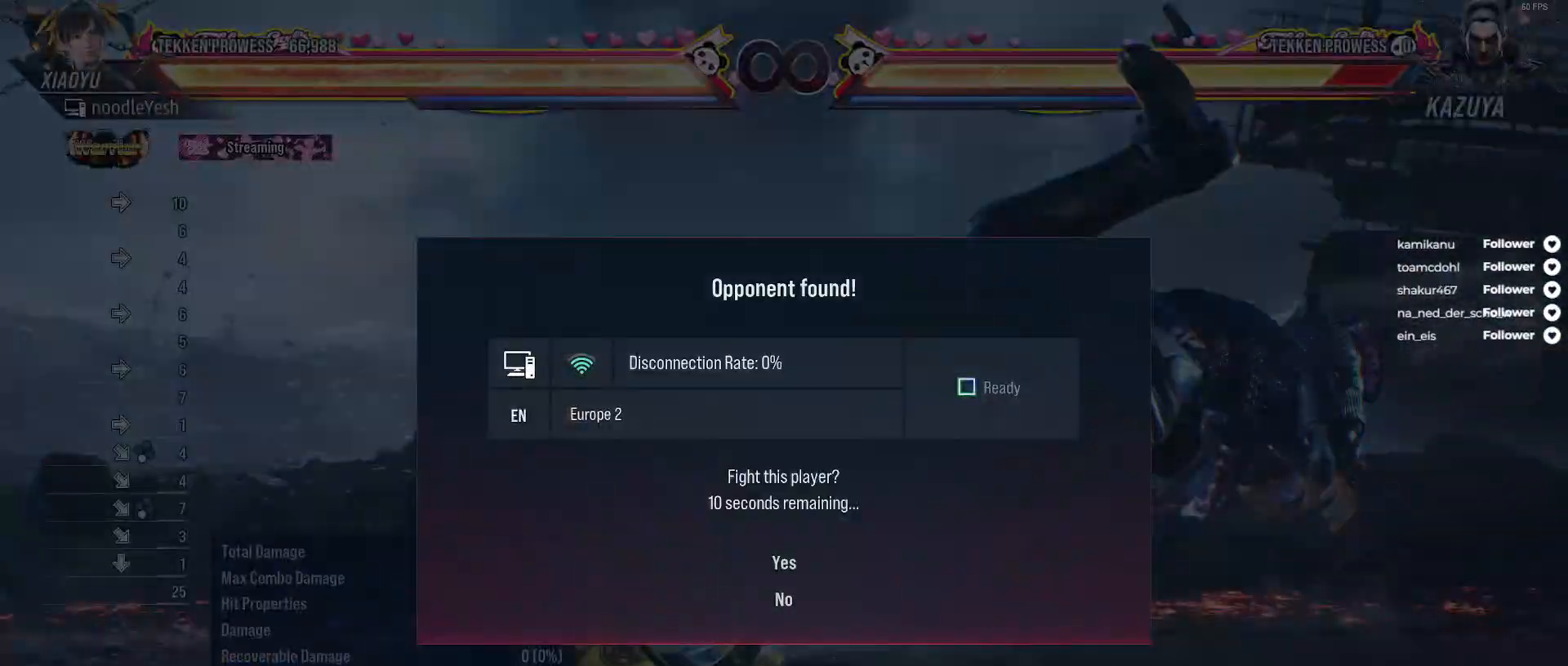
{"buttons": [], "right_stick": "center", "events": []}